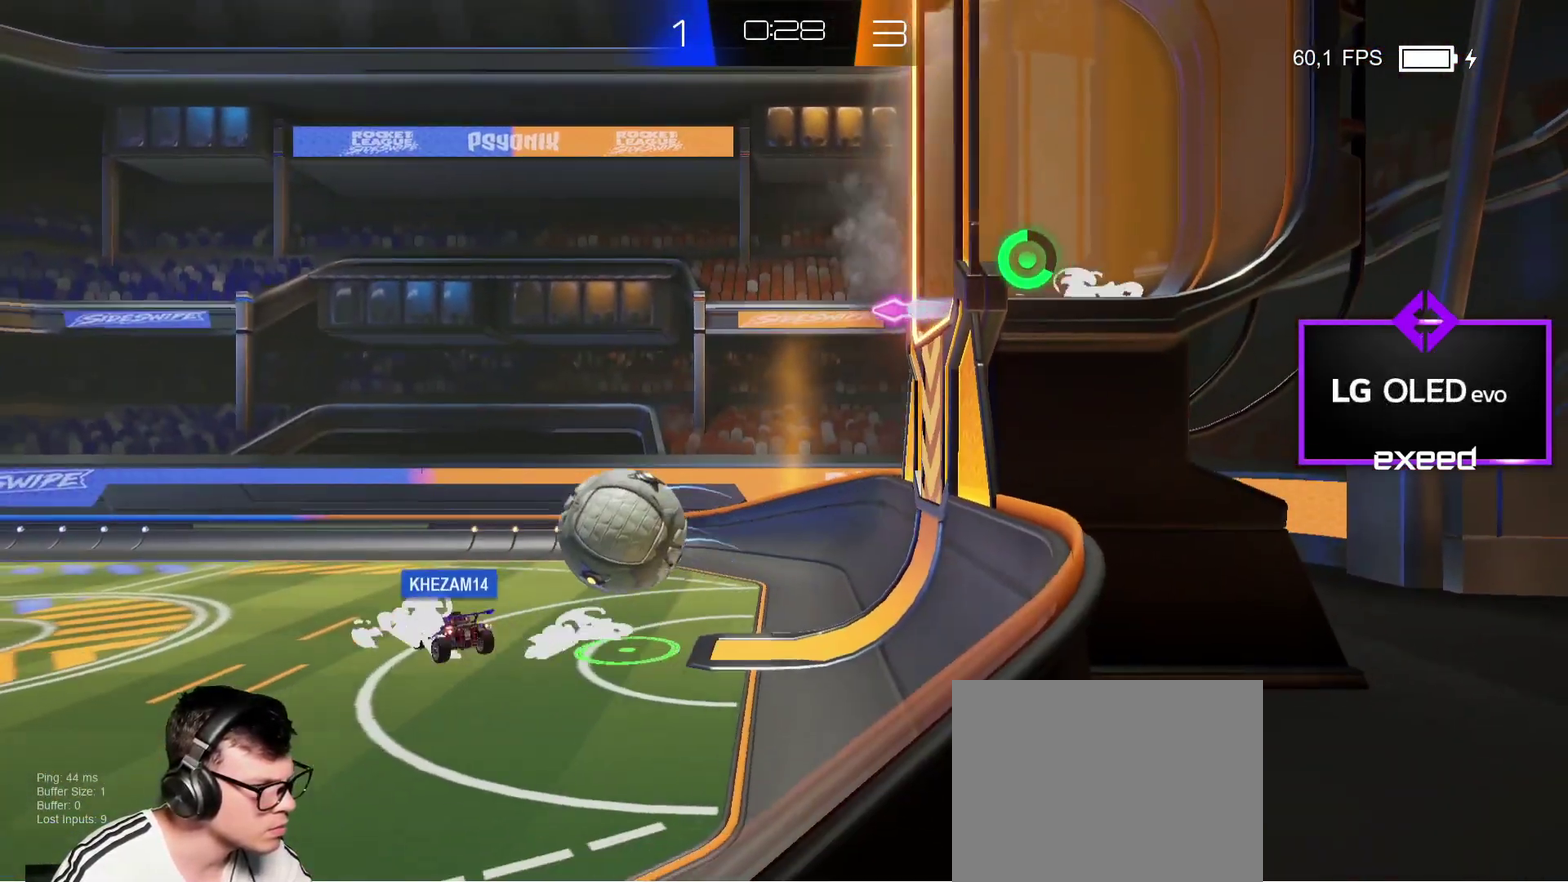
Gameplay with a controller (PlayStation layout); each line is a JSON object with the inputs held at the frame after it. "events" lists button and stick changes between this image and that frame as [ms after this image, input, new state], when the widget could be followed in between. Not read: L1 L2 L3 R1 R3 right_stick.
{"buttons": ["SQUARE"], "left_stick": "down", "events": [[200, "left_stick", "down-left"], [267, "left_stick", "down"], [467, "SQUARE", "down"]]}
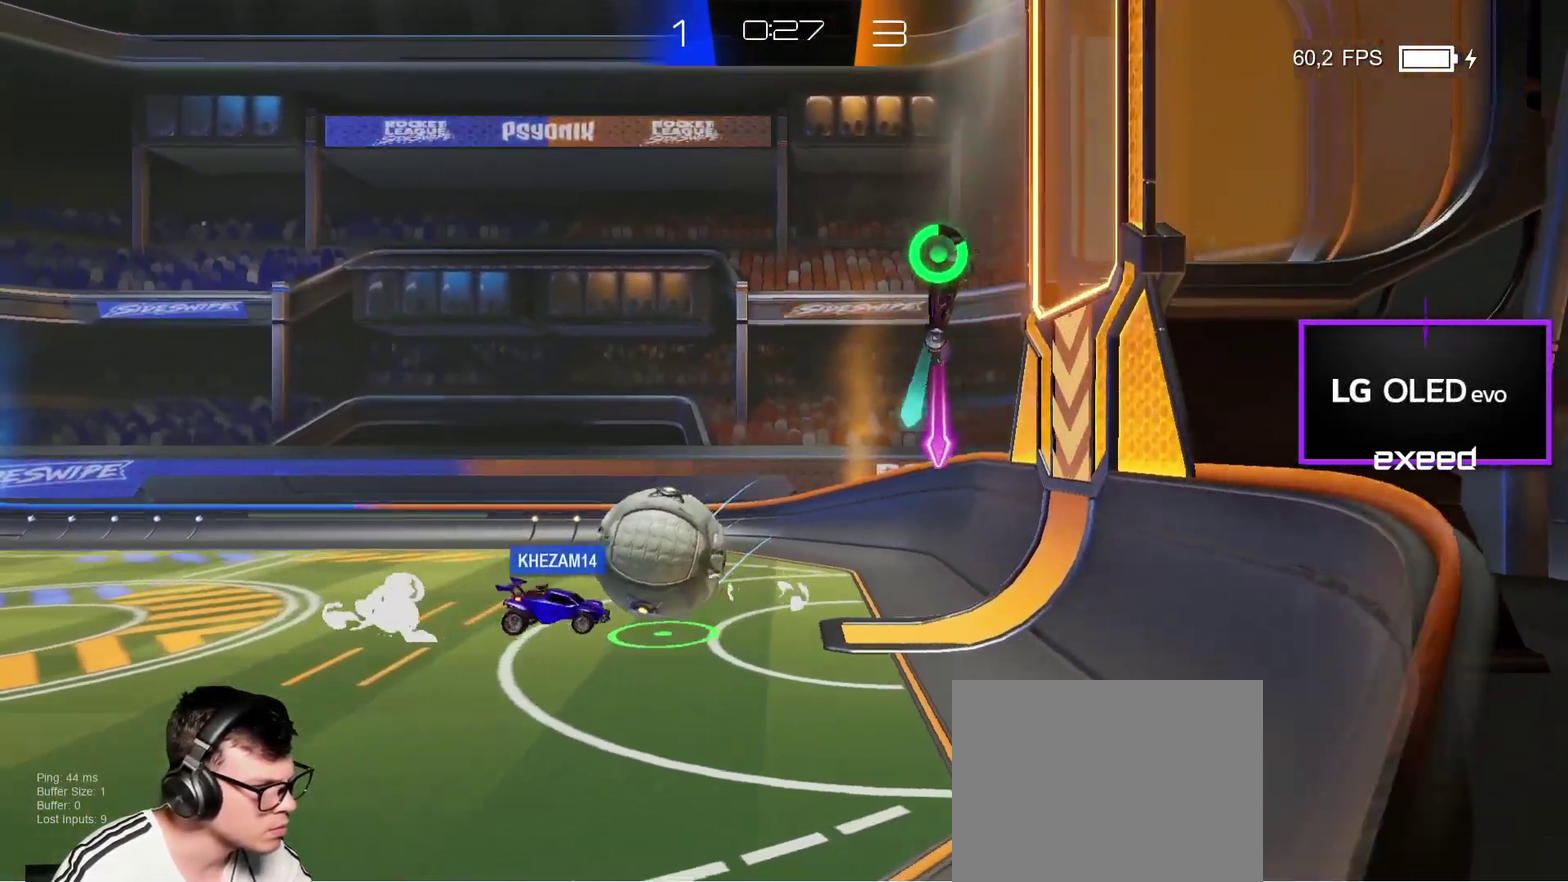
{"buttons": [], "left_stick": "down-right", "events": [[267, "CROSS", "down"], [367, "CROSS", "up"], [367, "left_stick", "down-right"], [501, "SQUARE", "up"]]}
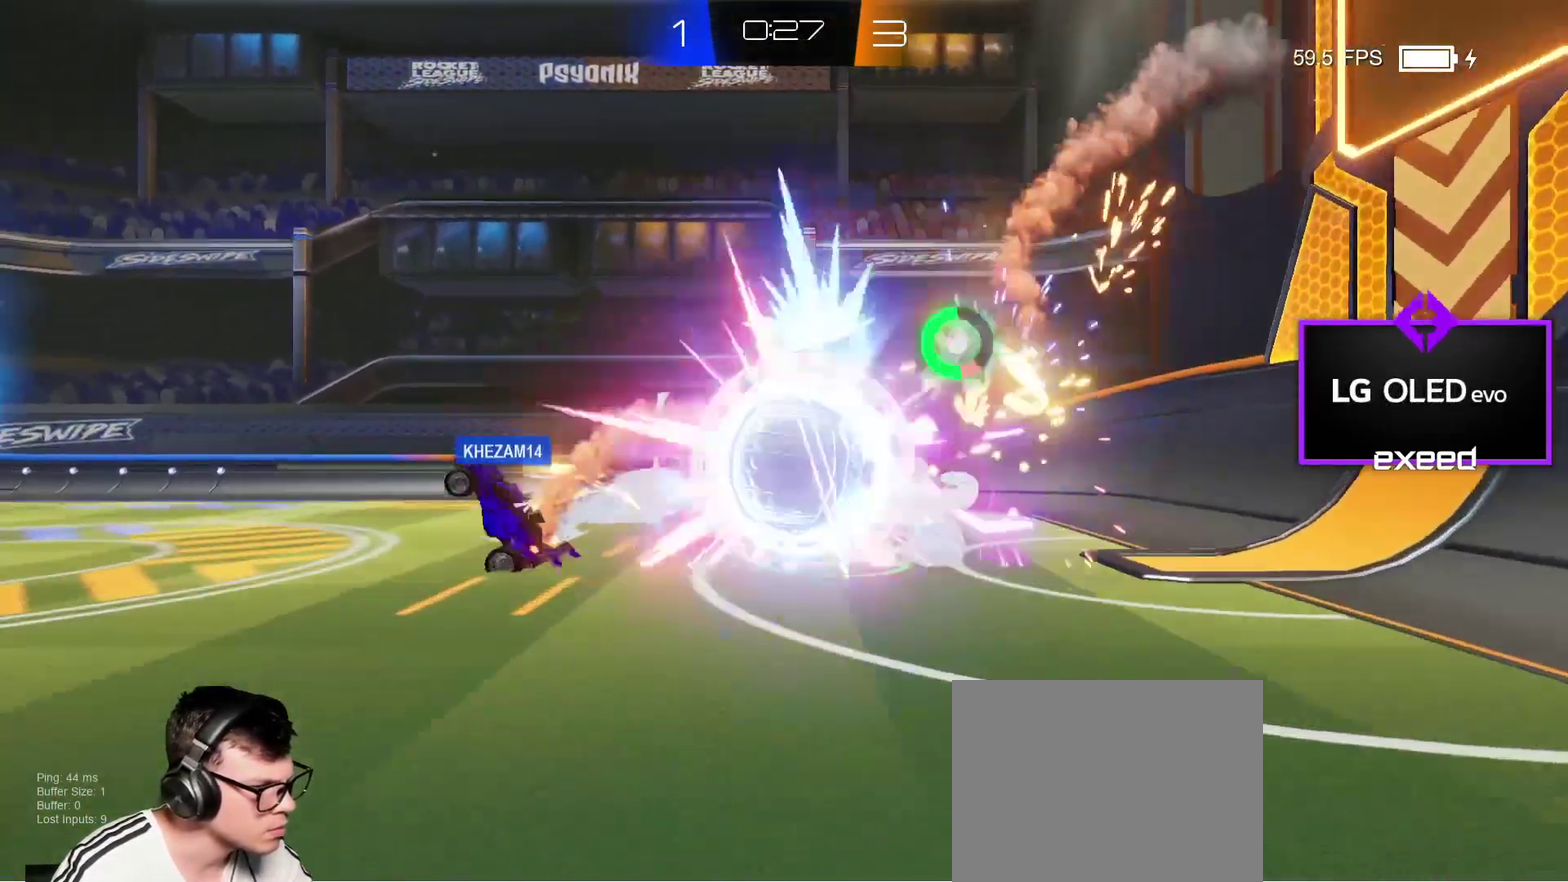
{"buttons": [], "left_stick": "right", "events": [[333, "SQUARE", "down"], [333, "left_stick", "right"], [367, "CROSS", "down"], [434, "CROSS", "up"], [500, "SQUARE", "up"]]}
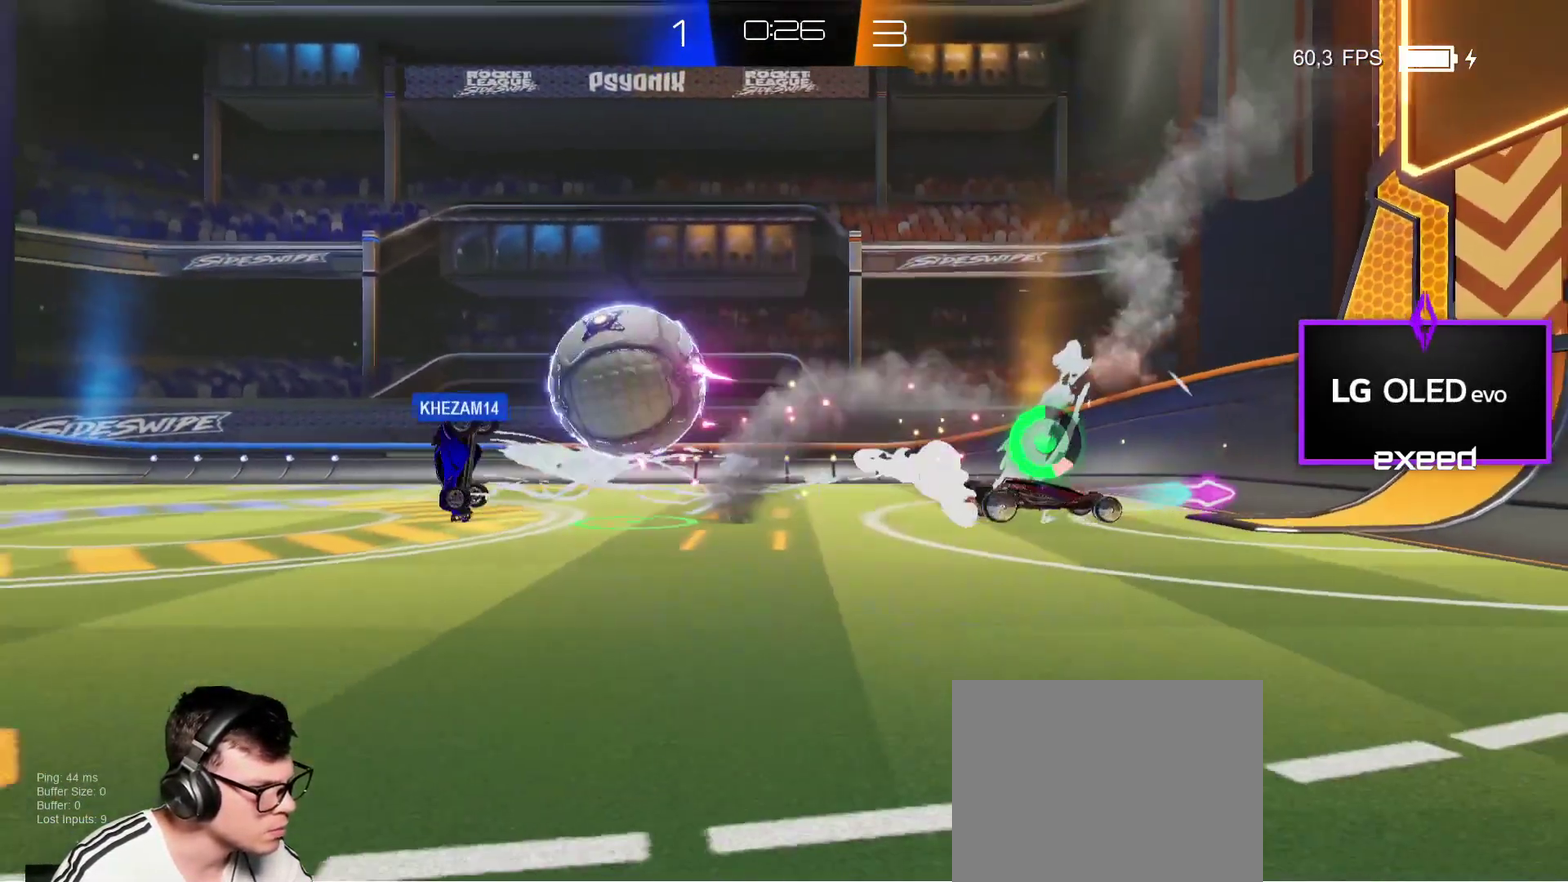
{"buttons": [], "left_stick": "down-right", "events": [[100, "left_stick", "down-right"], [334, "left_stick", "down"], [467, "left_stick", "down-right"]]}
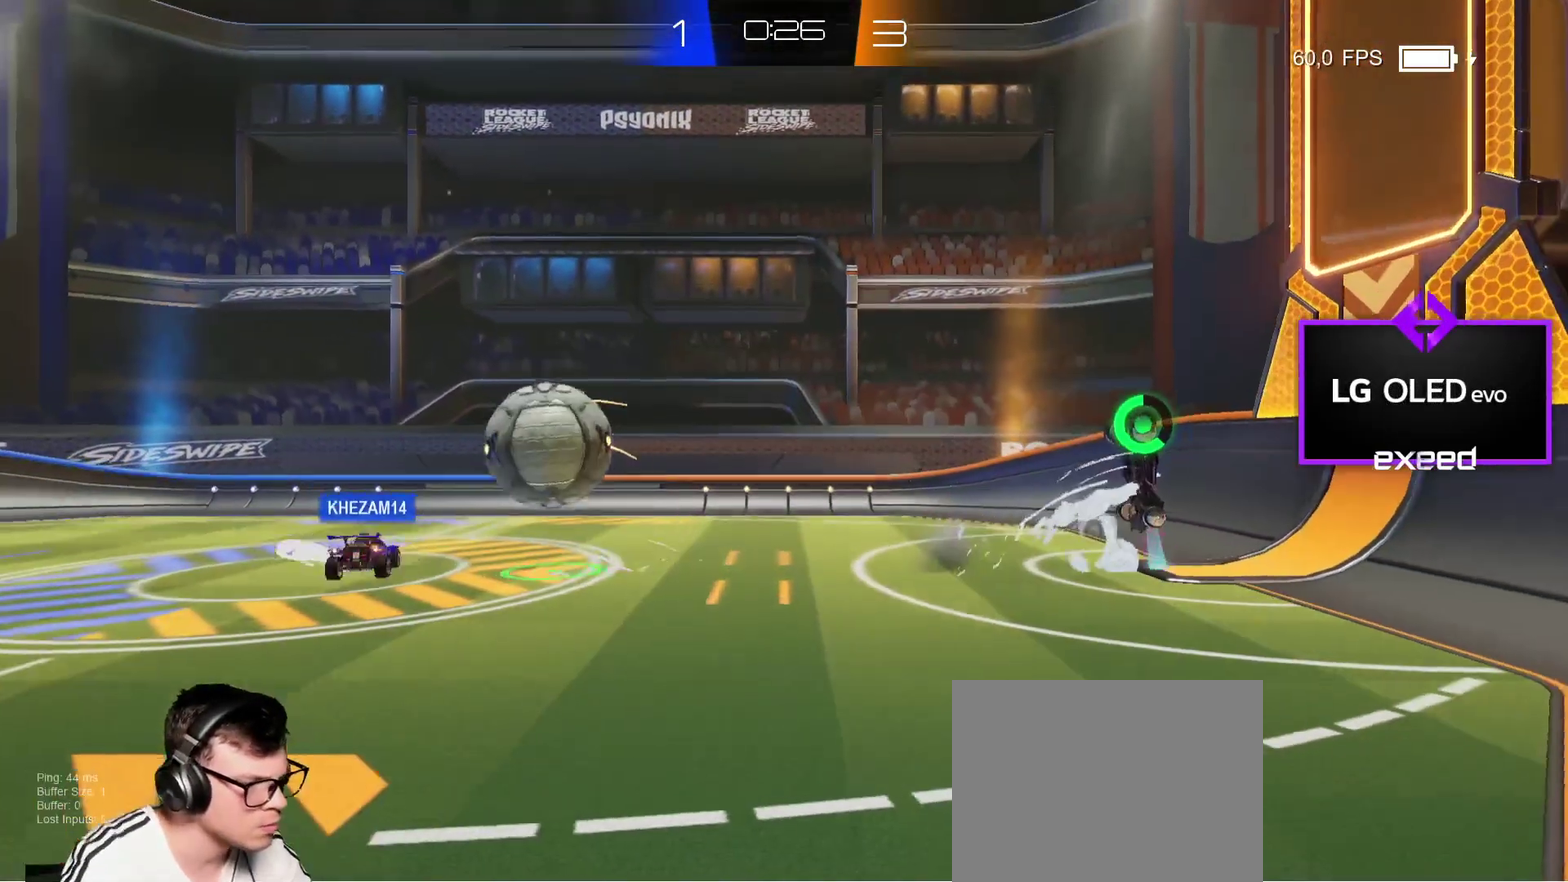
{"buttons": [], "left_stick": "right", "events": [[200, "left_stick", "right"]]}
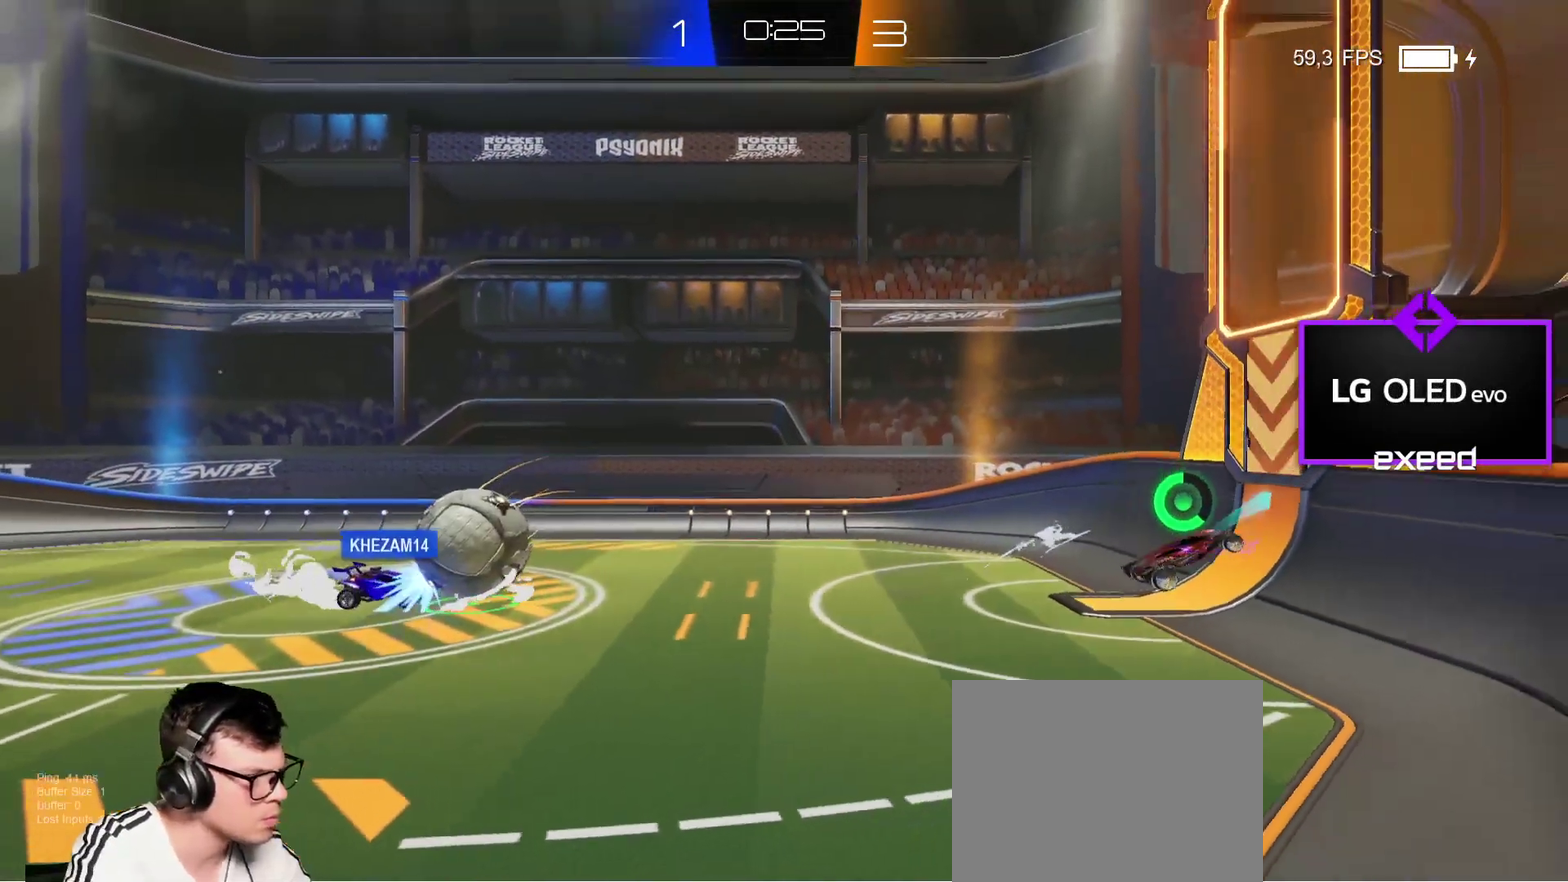
{"buttons": [], "left_stick": "up-right", "events": [[234, "left_stick", "up-right"]]}
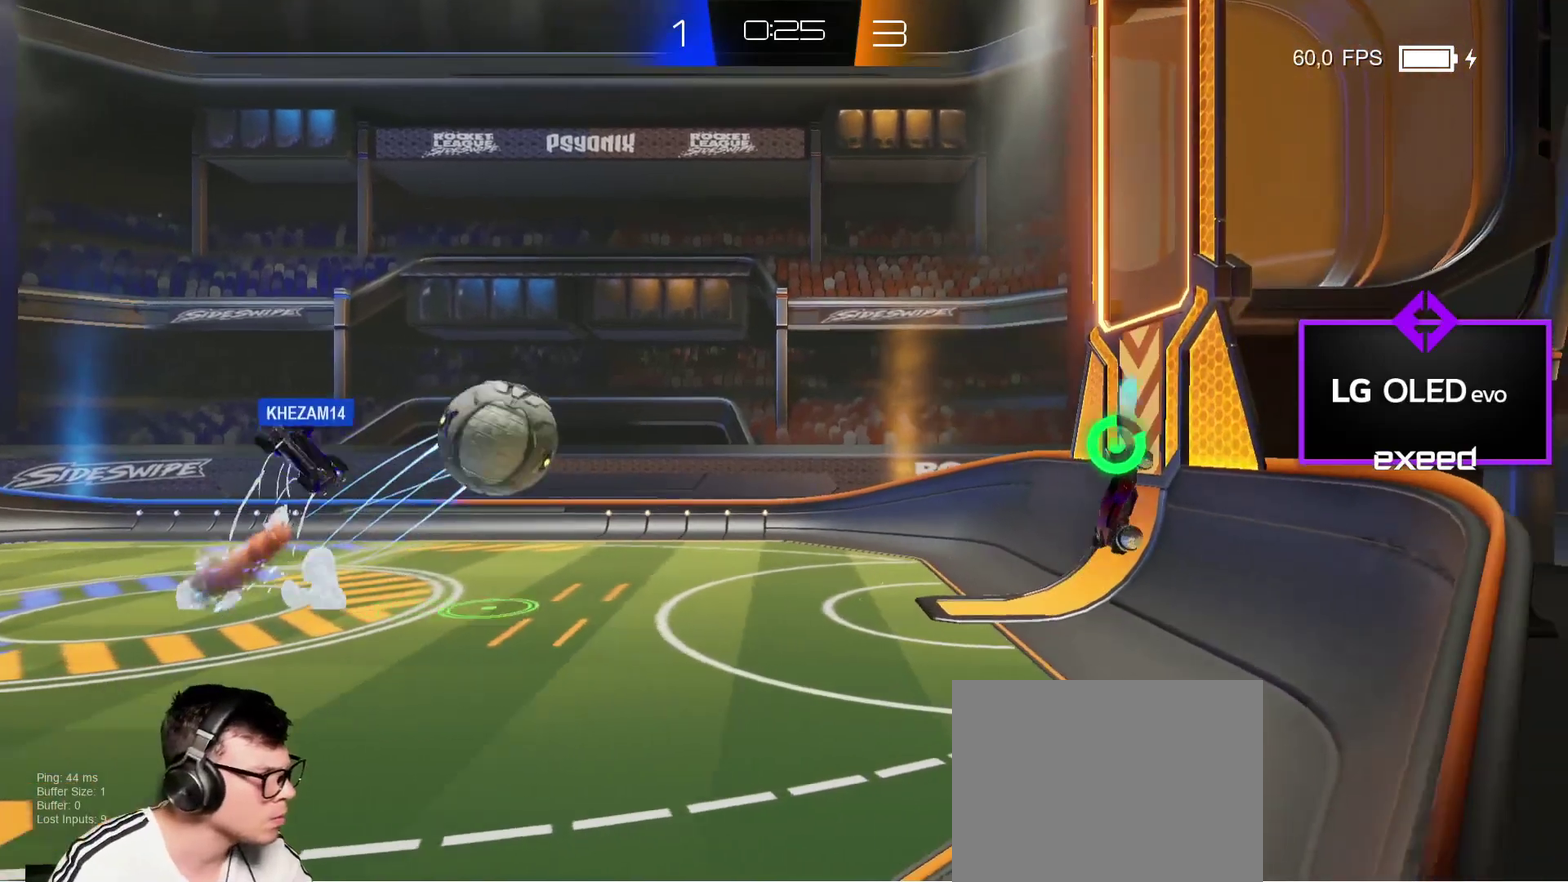
{"buttons": ["SQUARE"], "left_stick": "down", "events": [[133, "left_stick", "up"], [233, "left_stick", "up-left"], [333, "left_stick", "left"], [400, "left_stick", "down-left"], [467, "SQUARE", "down"], [500, "left_stick", "down"]]}
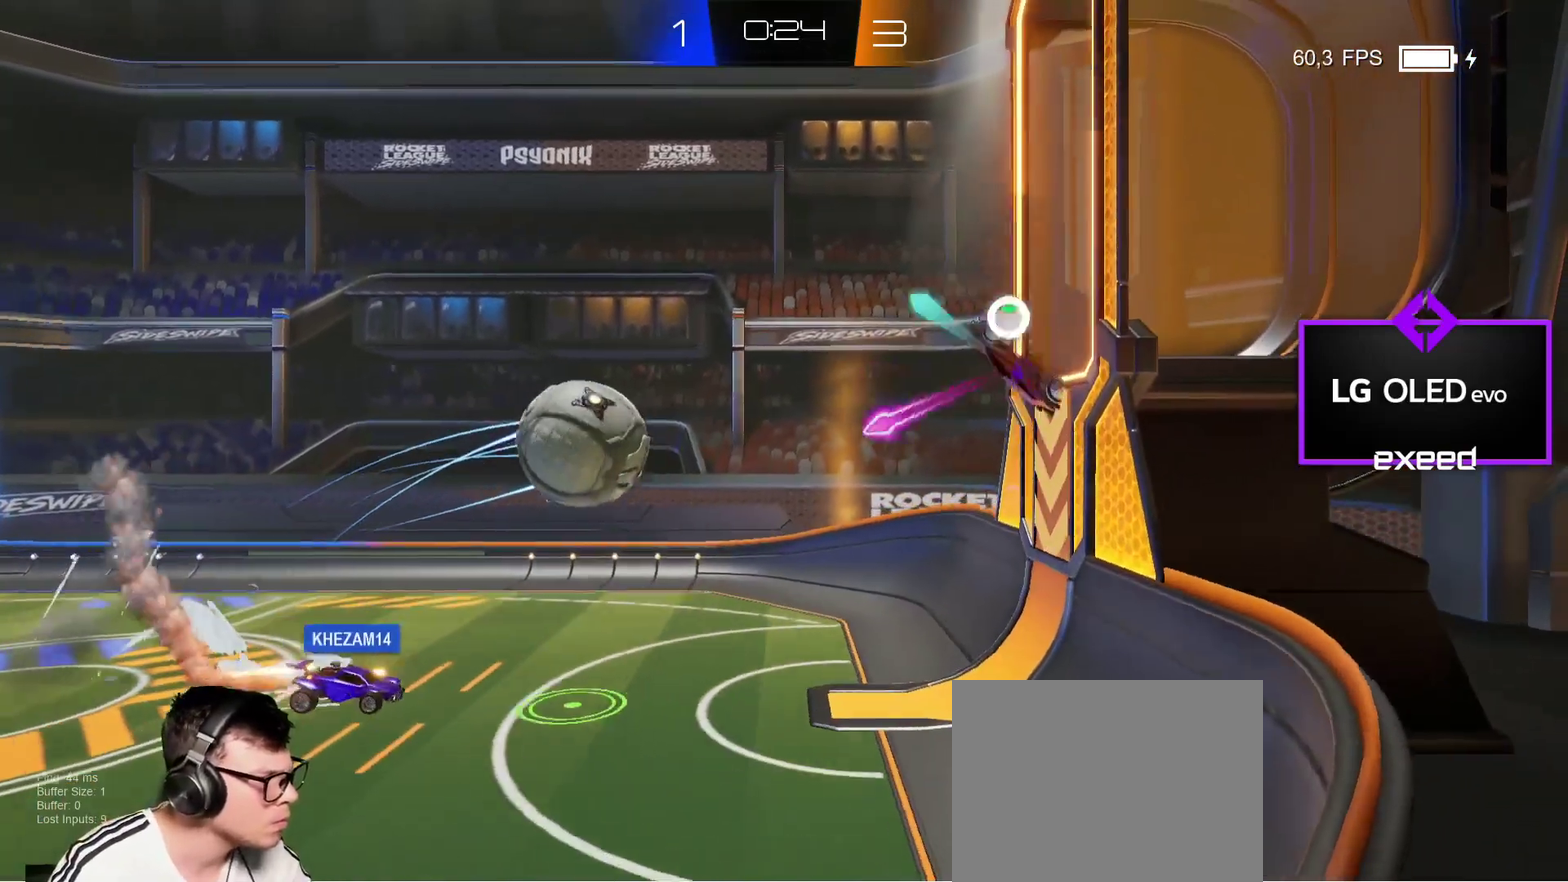
{"buttons": ["SQUARE"], "left_stick": "down", "events": [[234, "CROSS", "down"], [234, "left_stick", "down-left"], [401, "CROSS", "up"], [467, "left_stick", "down"]]}
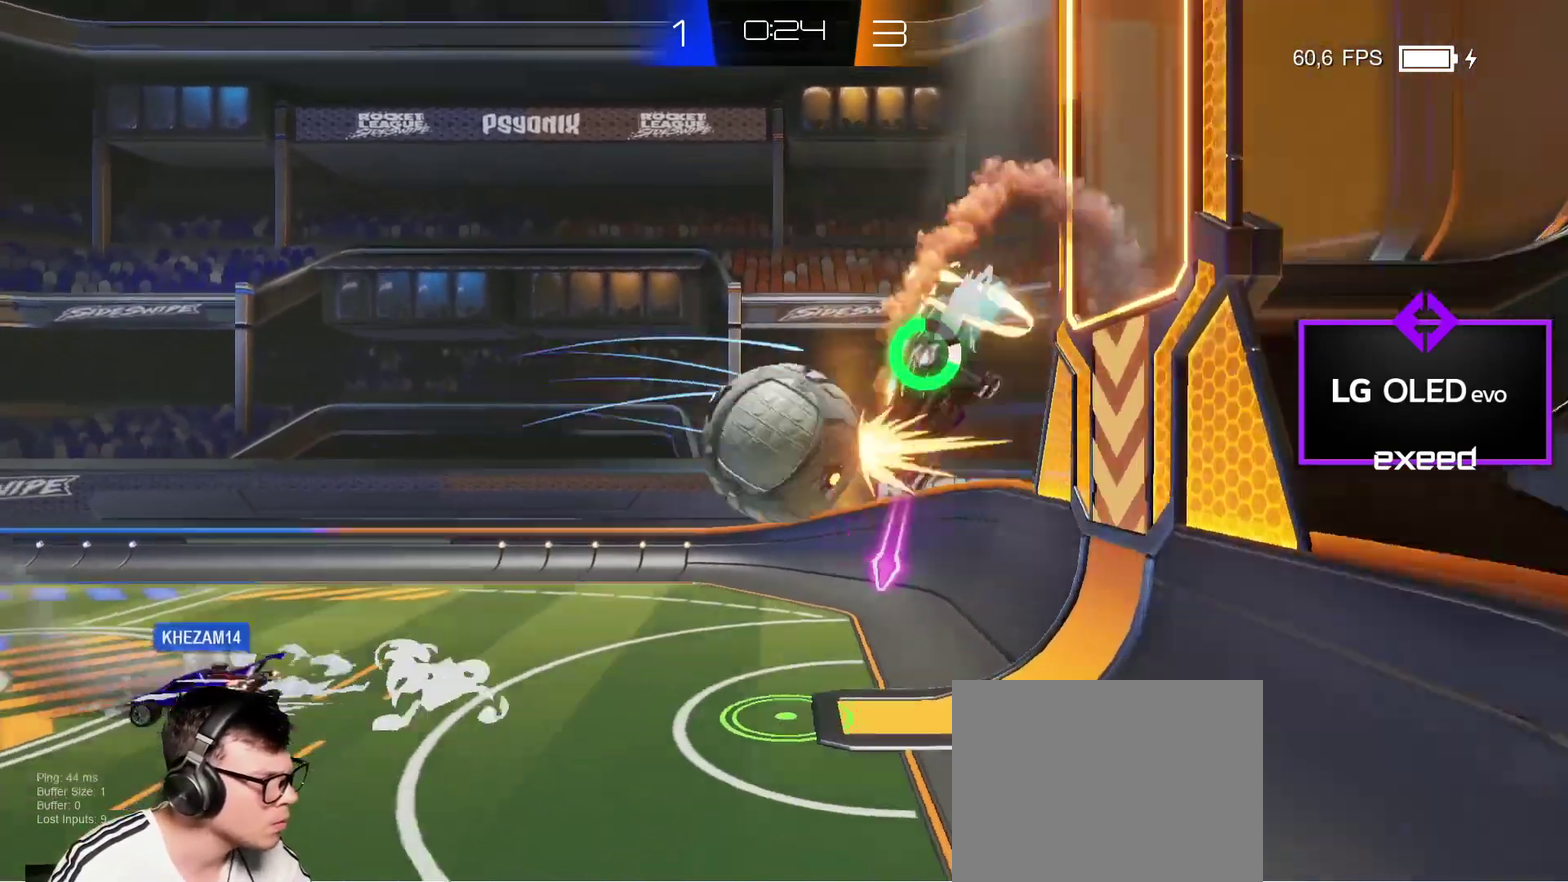
{"buttons": [], "left_stick": "right", "events": [[33, "left_stick", "down-left"], [133, "left_stick", "left"], [233, "left_stick", "down-right"], [267, "SQUARE", "up"], [300, "left_stick", "right"]]}
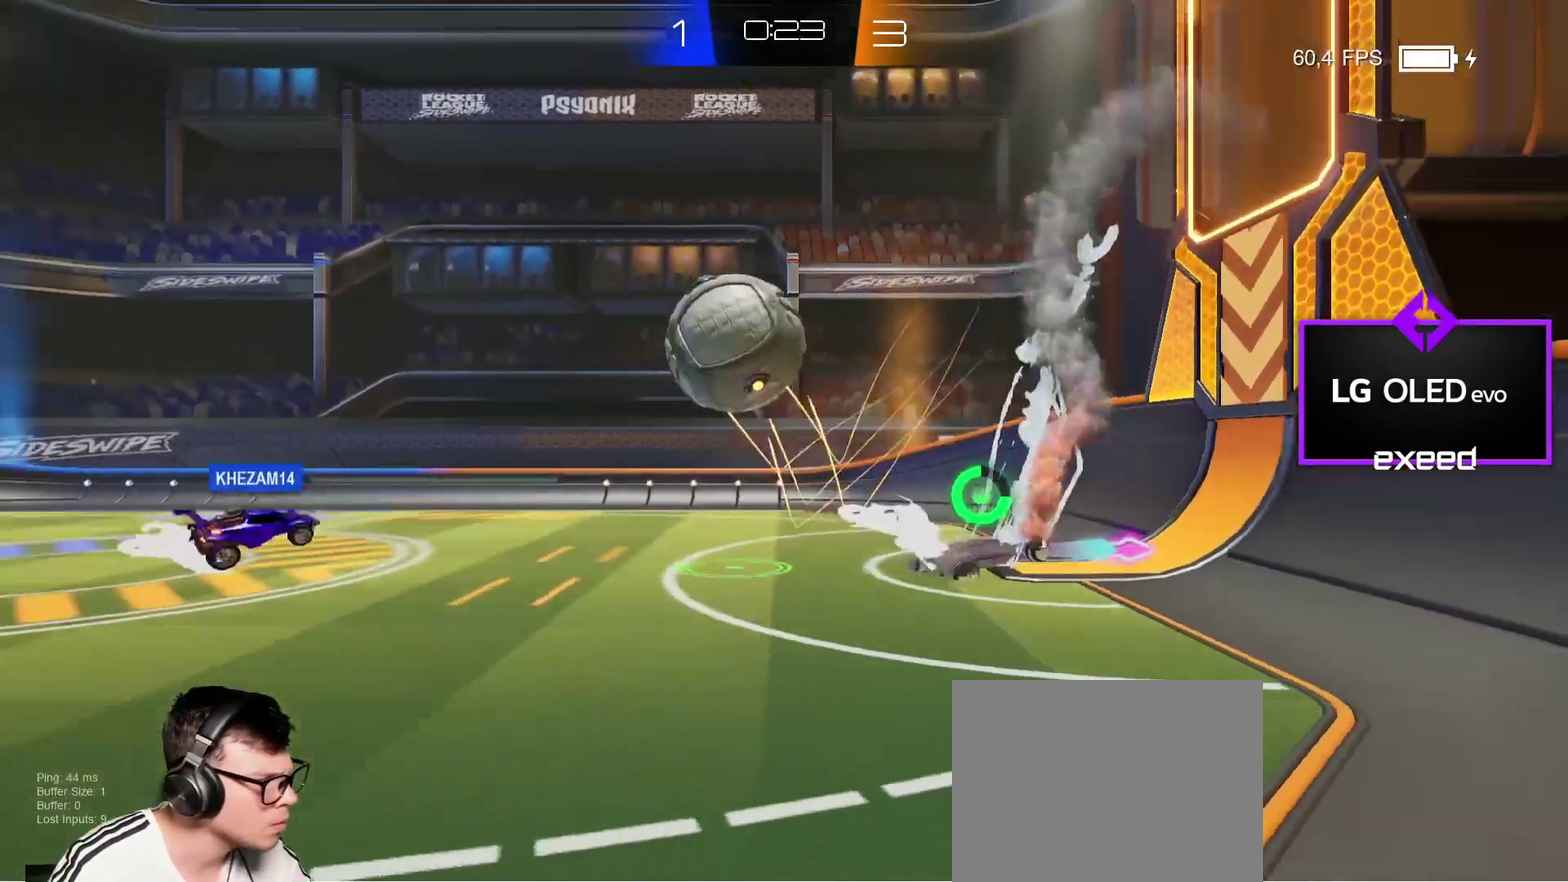
{"buttons": [], "left_stick": "up-right", "events": [[401, "left_stick", "up-right"]]}
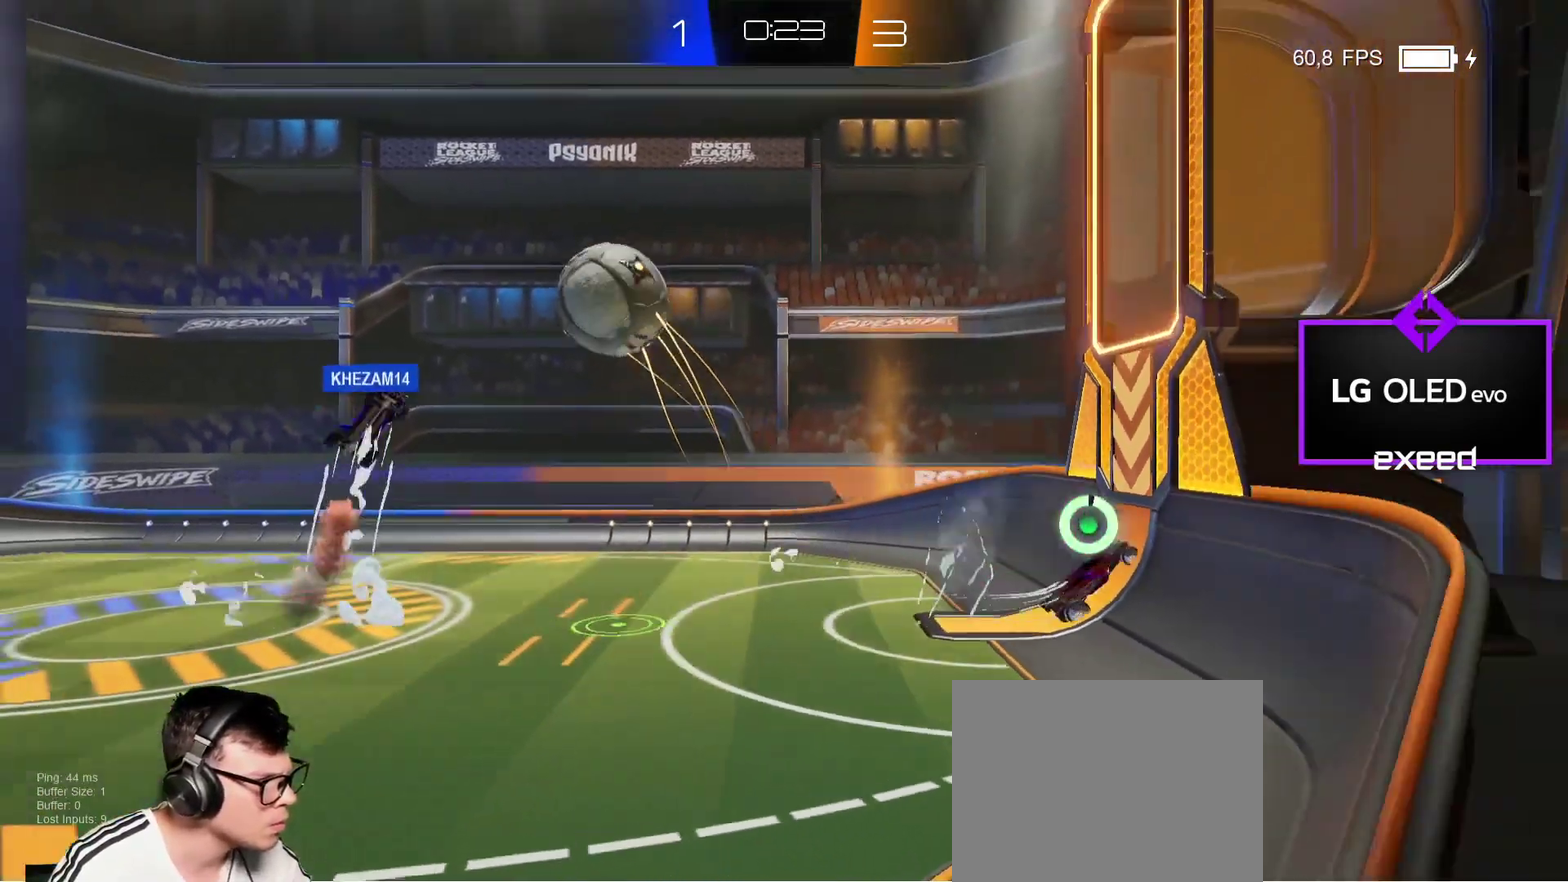
{"buttons": [], "left_stick": "up-left", "events": [[233, "left_stick", "up"], [467, "left_stick", "up-left"]]}
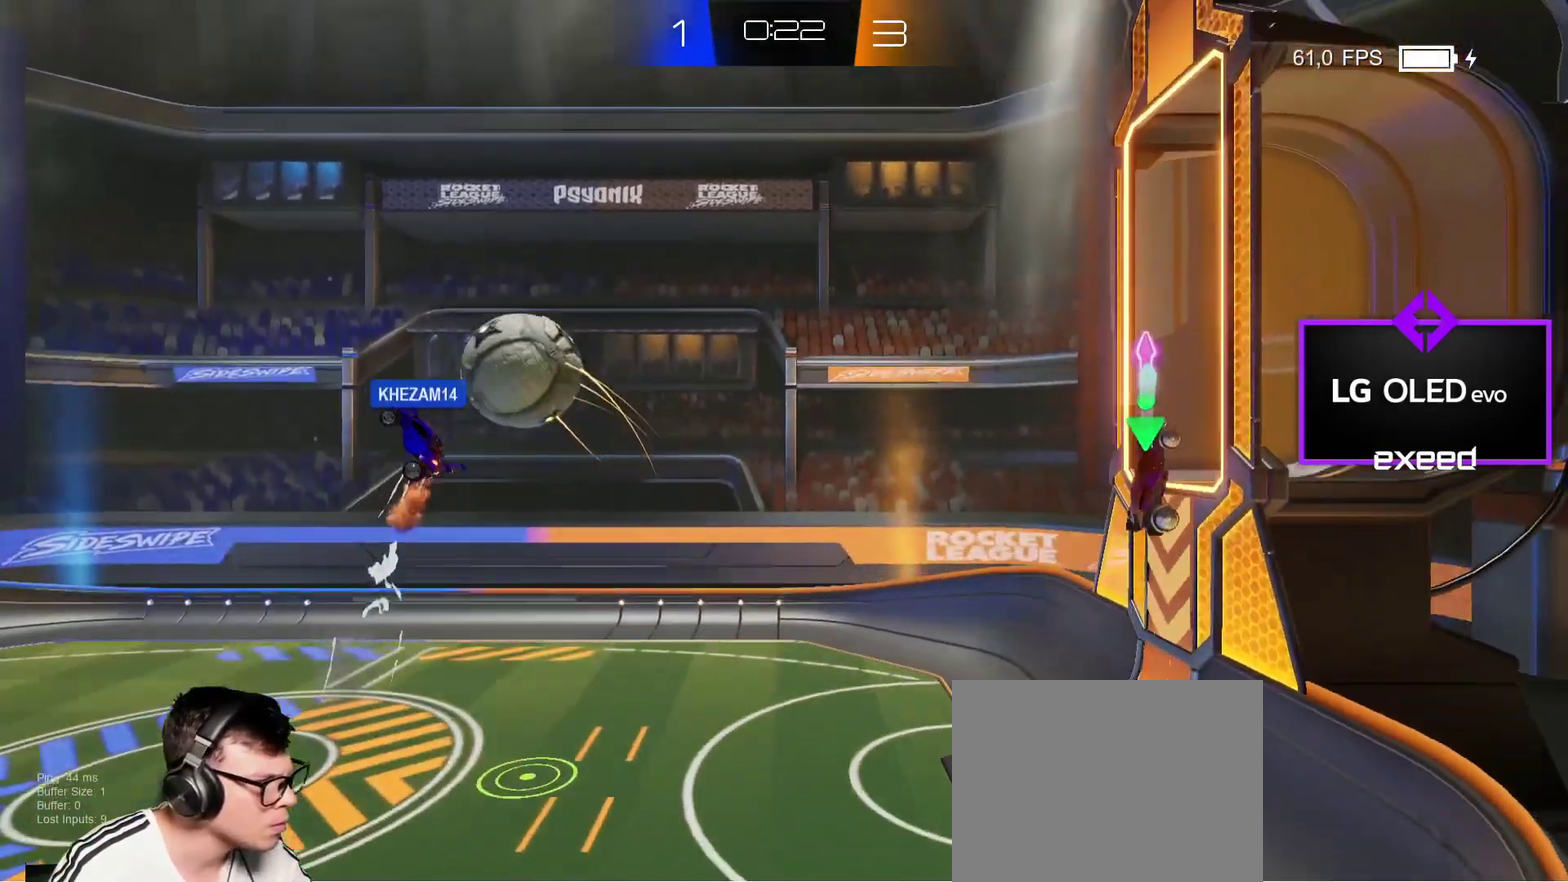
{"buttons": [], "left_stick": "left", "events": [[234, "left_stick", "left"]]}
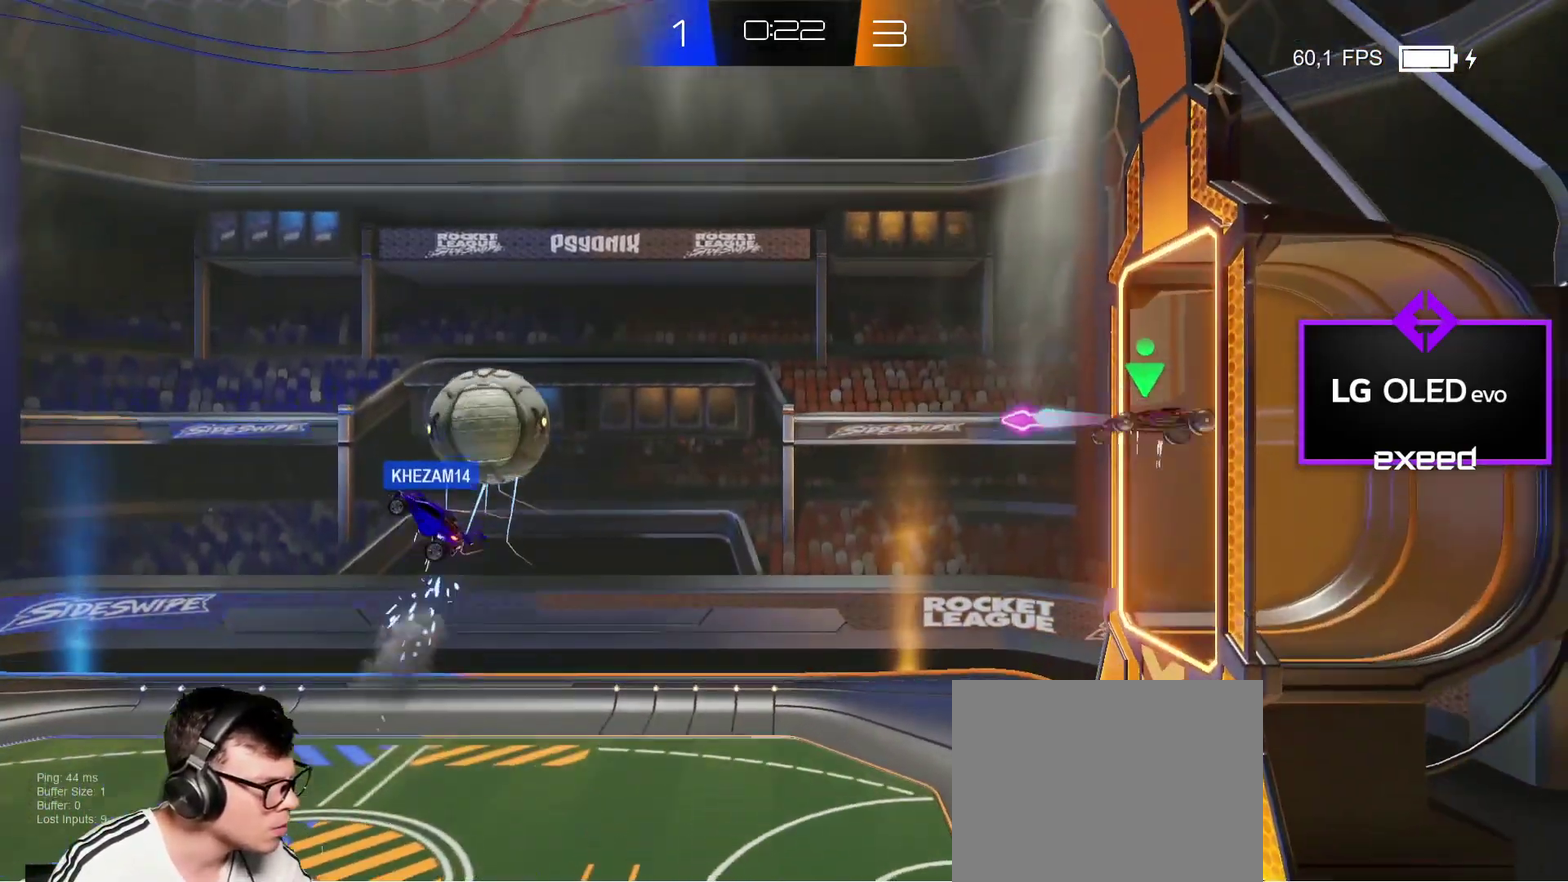
{"buttons": [], "left_stick": "left", "events": [[167, "SQUARE", "down"], [367, "SQUARE", "up"]]}
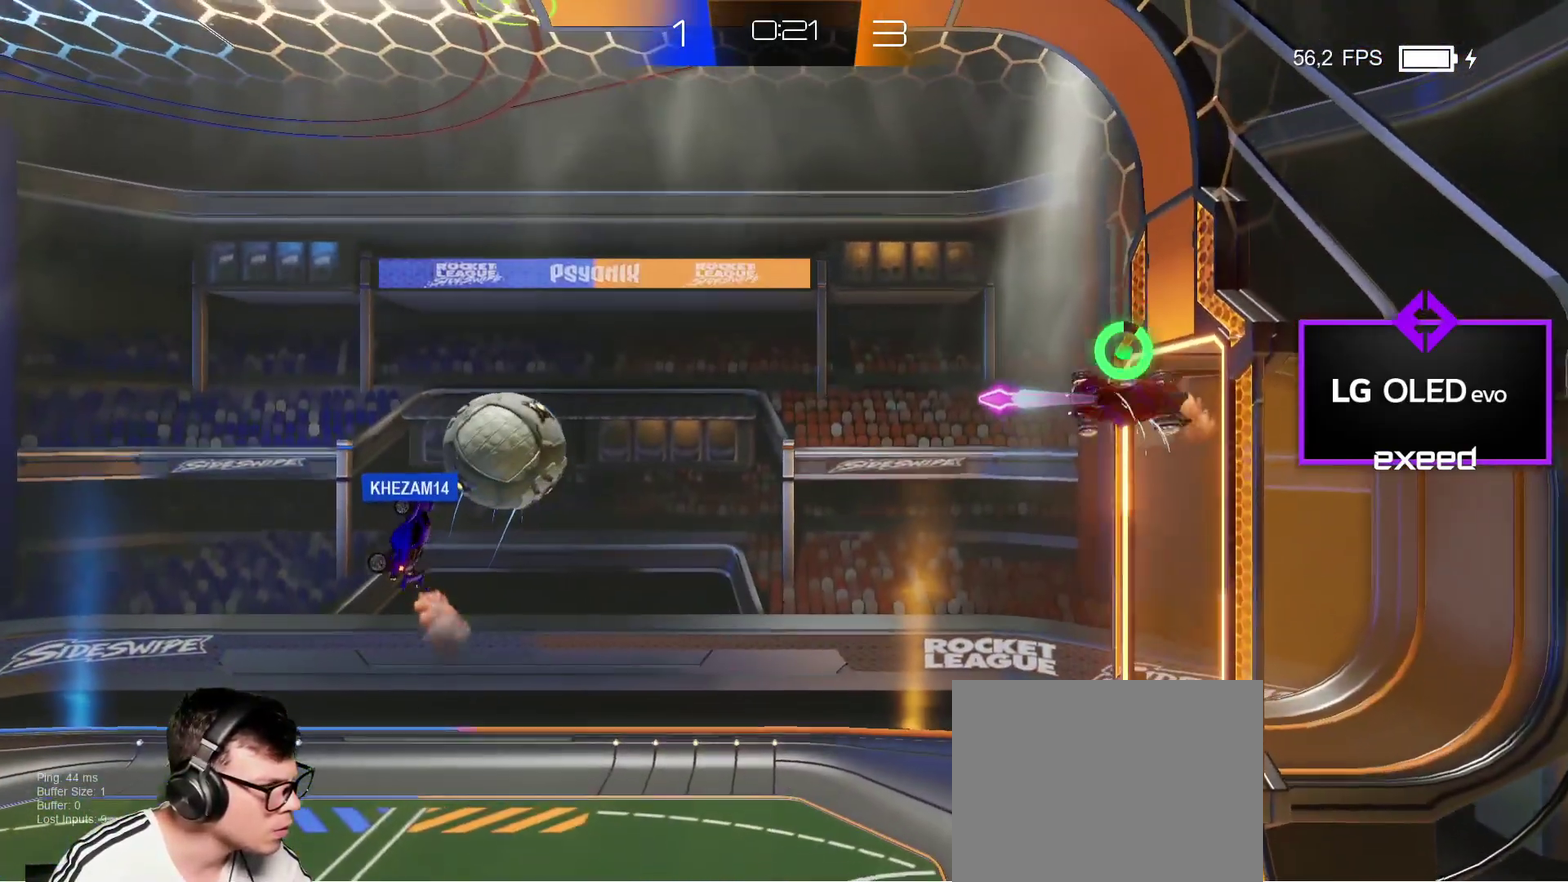
{"buttons": [], "left_stick": "down-left", "events": [[467, "left_stick", "down-left"]]}
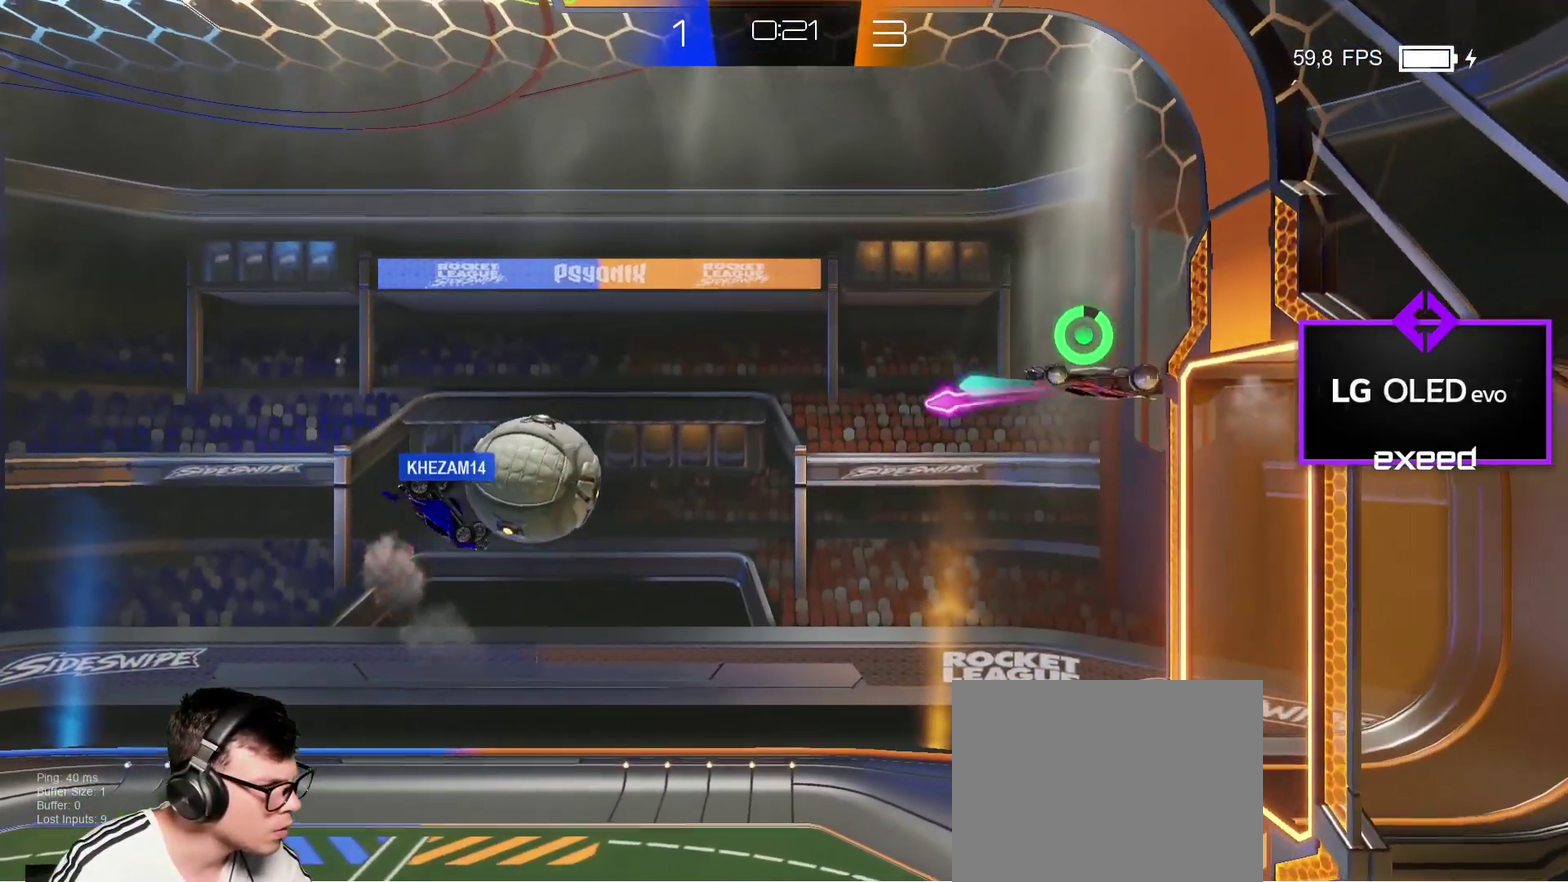
{"buttons": ["SQUARE"], "left_stick": "left", "events": [[200, "left_stick", "left"], [434, "SQUARE", "down"]]}
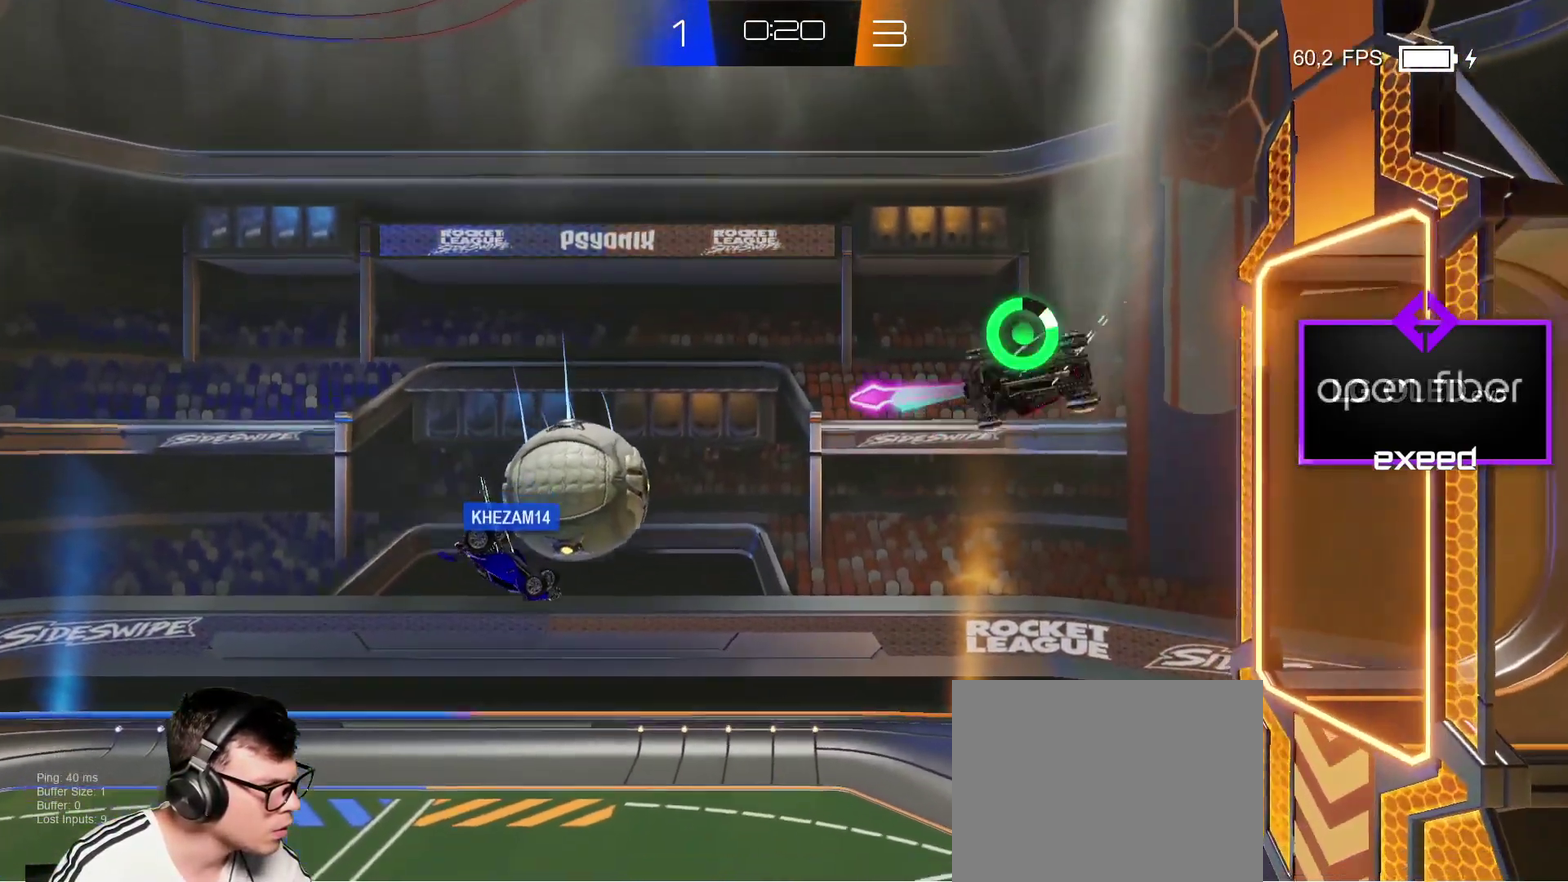
{"buttons": ["CROSS", "SQUARE"], "left_stick": "up-right", "events": [[67, "left_stick", "up-left"], [134, "left_stick", "up"], [200, "left_stick", "up-right"], [434, "CROSS", "down"]]}
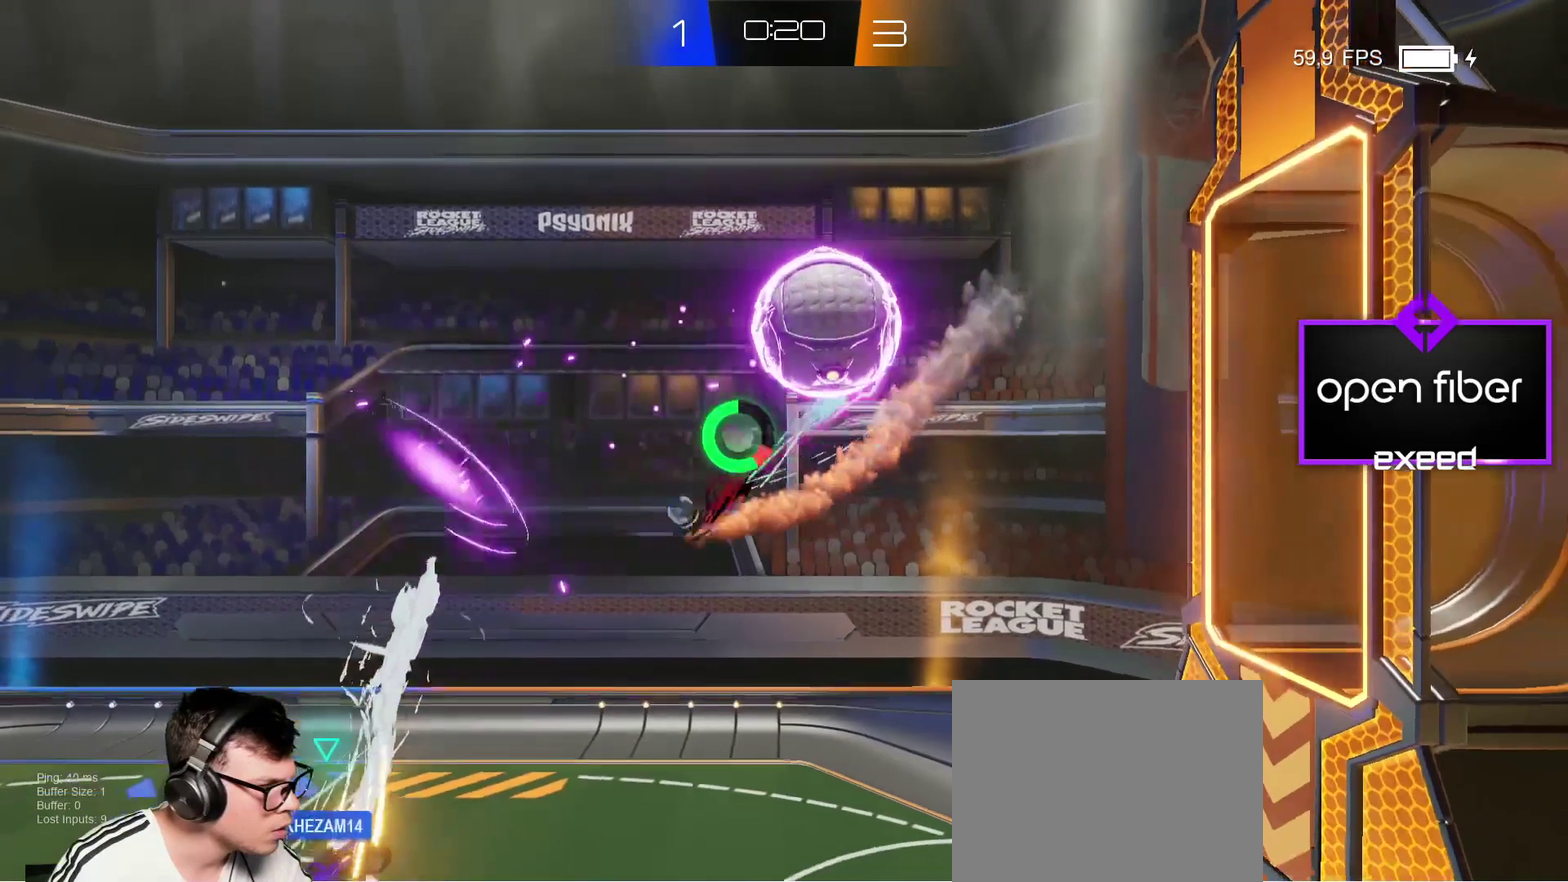
{"buttons": [], "left_stick": "up-right", "events": [[100, "CROSS", "up"], [400, "SQUARE", "up"]]}
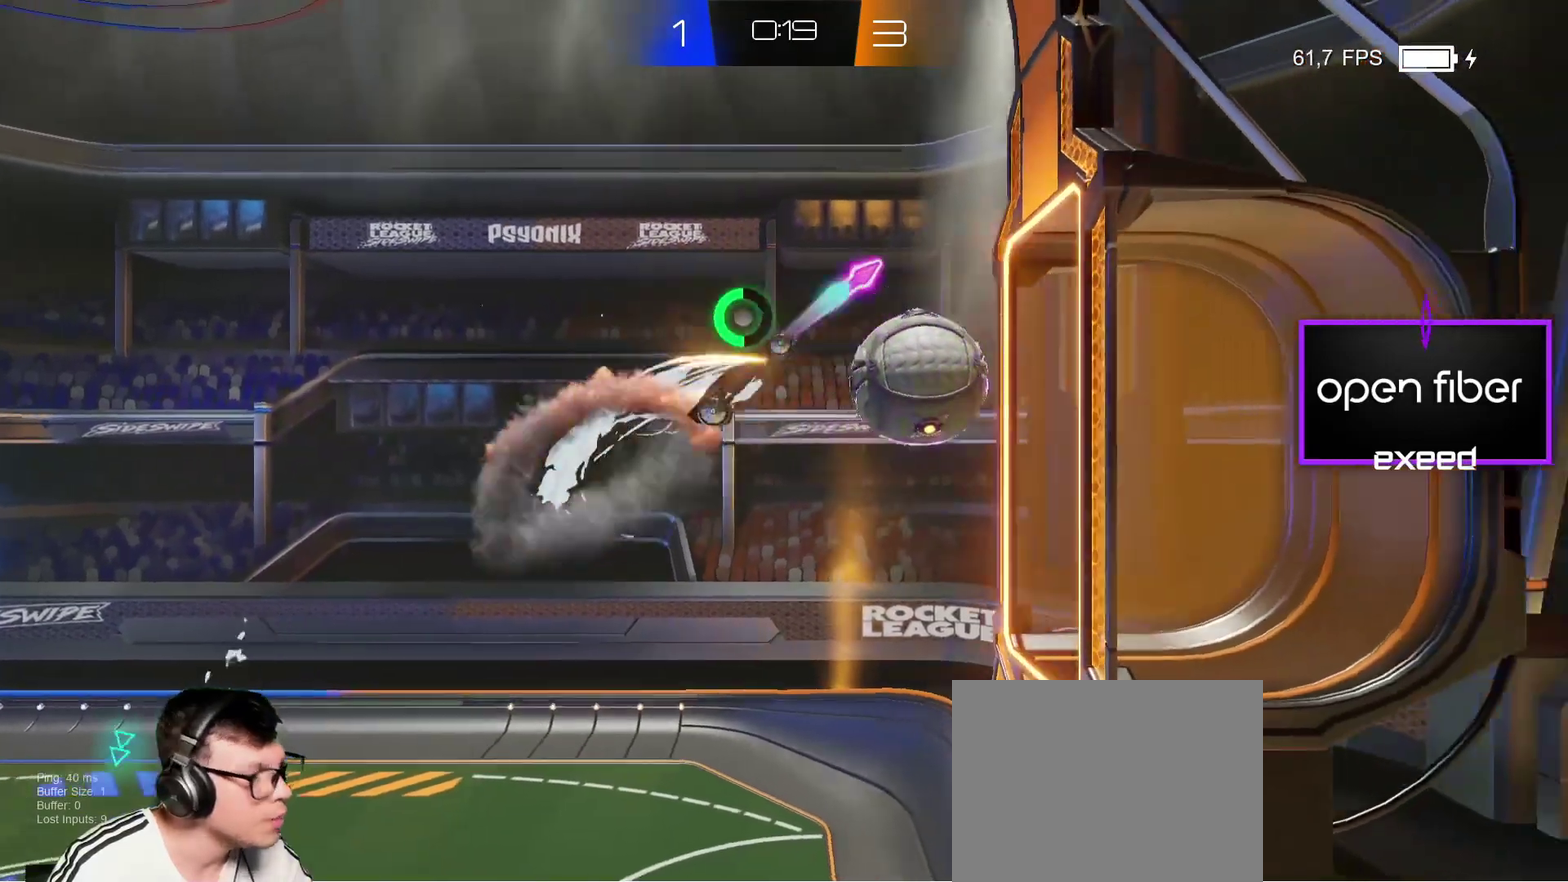
{"buttons": [], "left_stick": "center", "events": [[200, "left_stick", "center"]]}